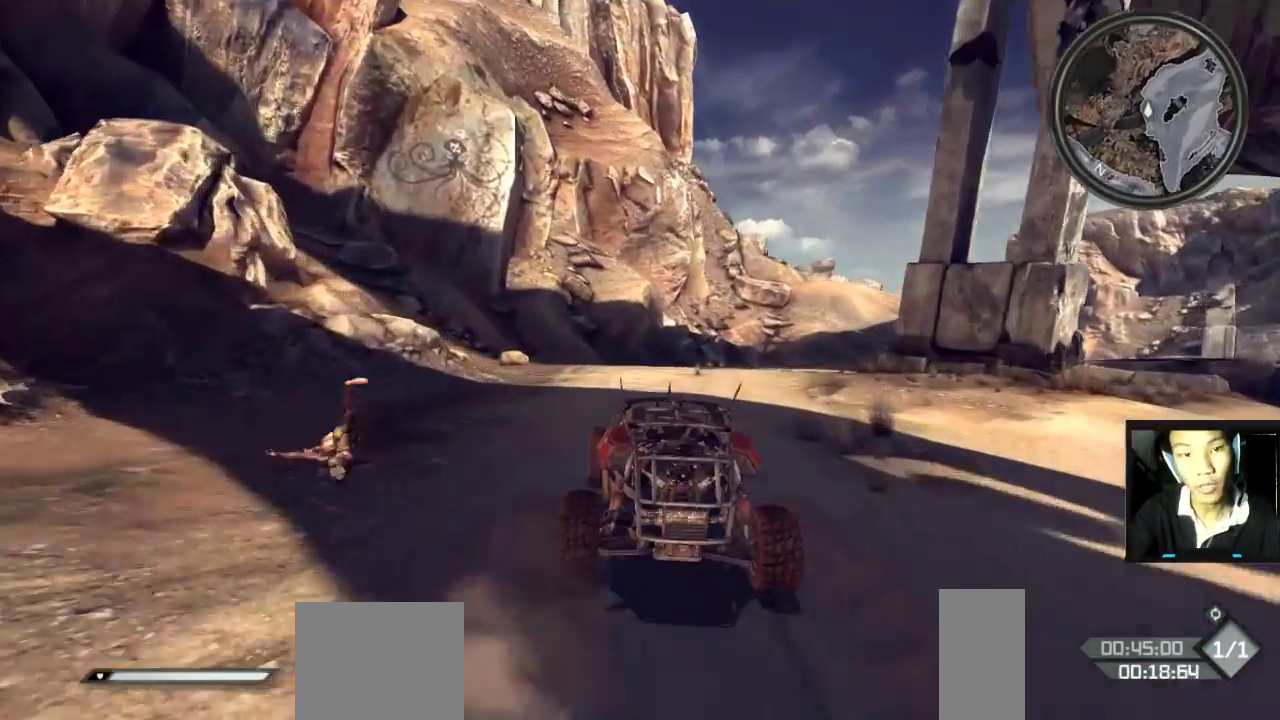
Gameplay with keyboard and mouse; each line is a JSON object with the keys and mouse buttons held at the frame after it. "events" lists presses ("down") and releases ("up") of "1", "2", "3", "4", "5", "a", "alt", "c", "caps_lock", "ctrl", "d", "e", "f", "g", "q", "r", "s", "shift", "space", "t", "tab", "v", "w", "x", "z", "mouse_left", "mouse_wheel" and "mouse_right" between this image and that frame as [ms after this image, input, new state], when the widget could be followed in between. "mouse_left", "mouse_wheel", "mouse_right" = the "left", "wheel", "right" buttons of the "mouse" list. No other keys are recorded. "wheel" means that the mouse wheel is clicked or scrolled. "mouse_move" is the direction in which the mouse moves at that frame (one of eight, or "still"), when it could be read.
{"keys": ["w"], "mouse": [], "mouse_move": "still", "events": [[133, "d", "down"], [367, "d", "up"]]}
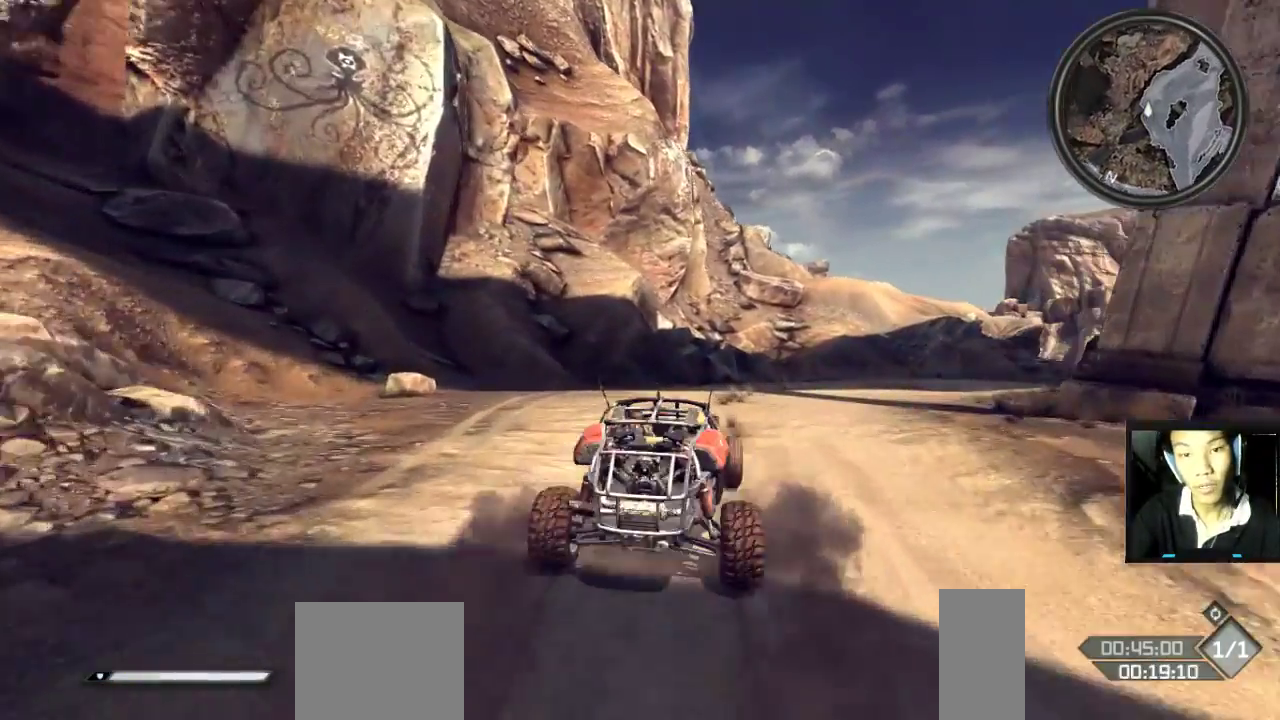
{"keys": ["d", "w"], "mouse": [], "mouse_move": "down-left", "events": [[67, "d", "down"]]}
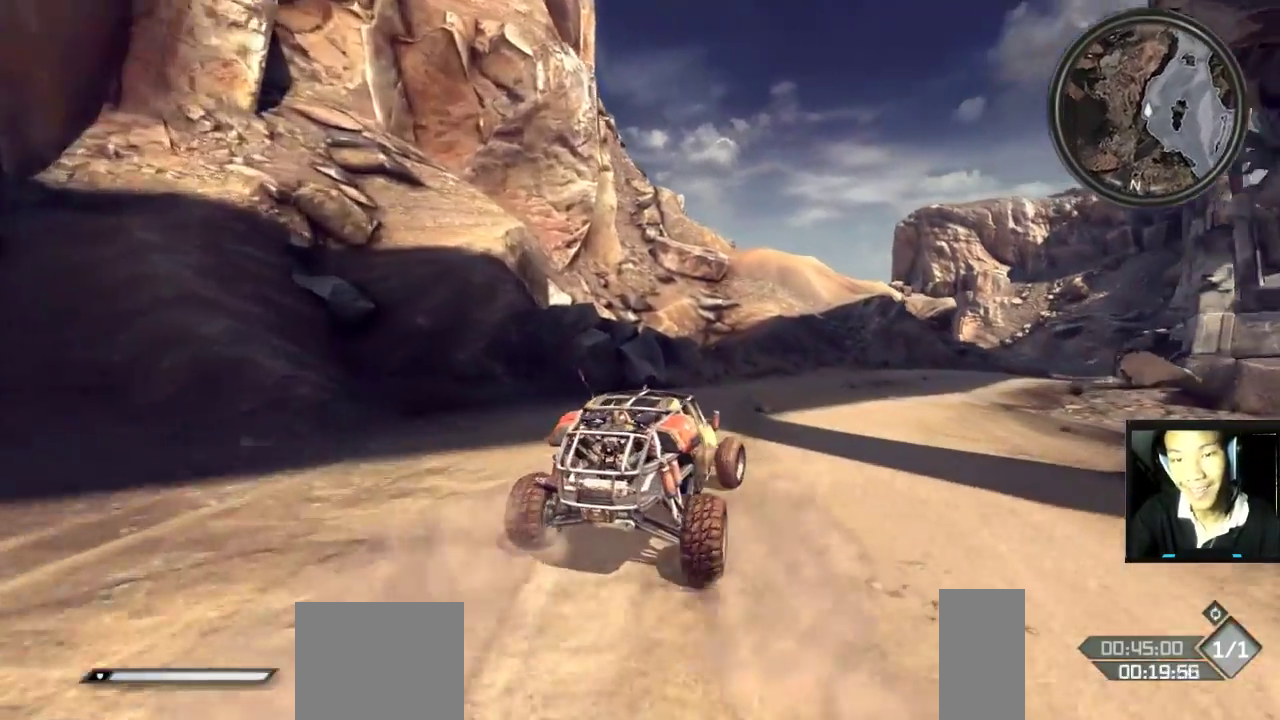
{"keys": ["w"], "mouse": [], "mouse_move": "still", "events": [[217, "d", "up"]]}
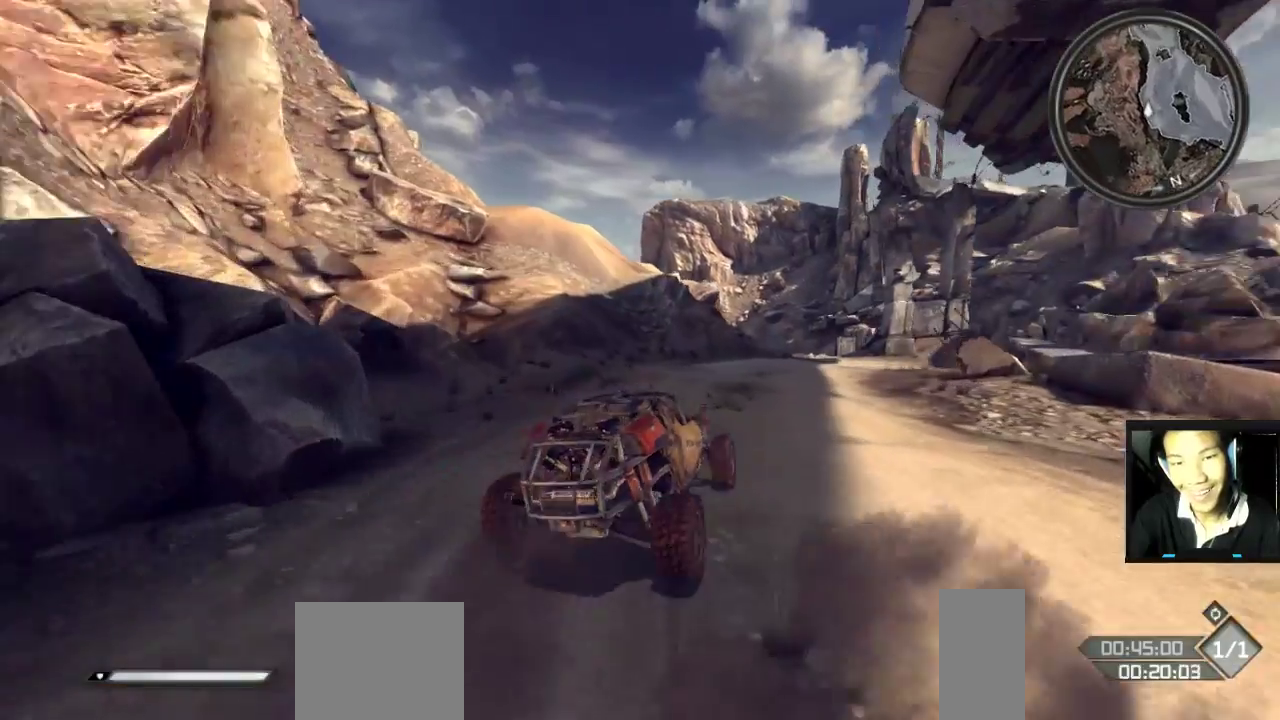
{"keys": ["d", "w"], "mouse": [], "mouse_move": "still", "events": [[333, "d", "down"]]}
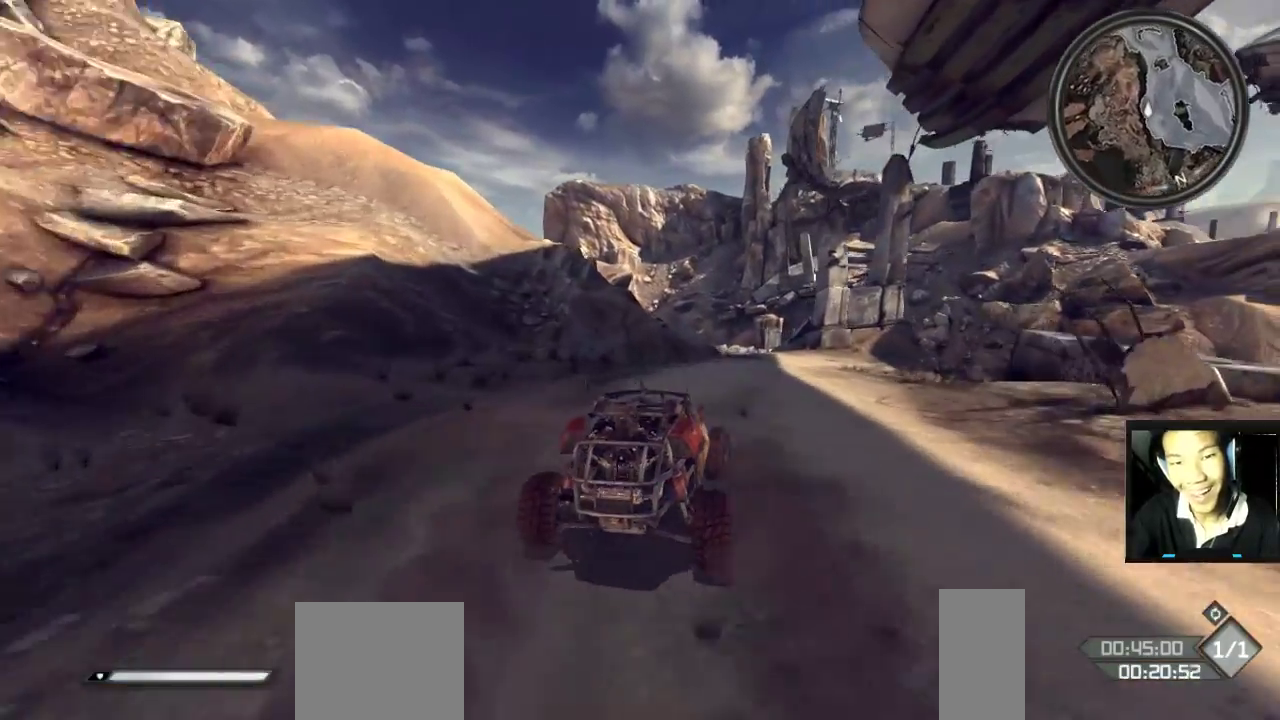
{"keys": ["w"], "mouse": [], "mouse_move": "still", "events": [[167, "d", "up"]]}
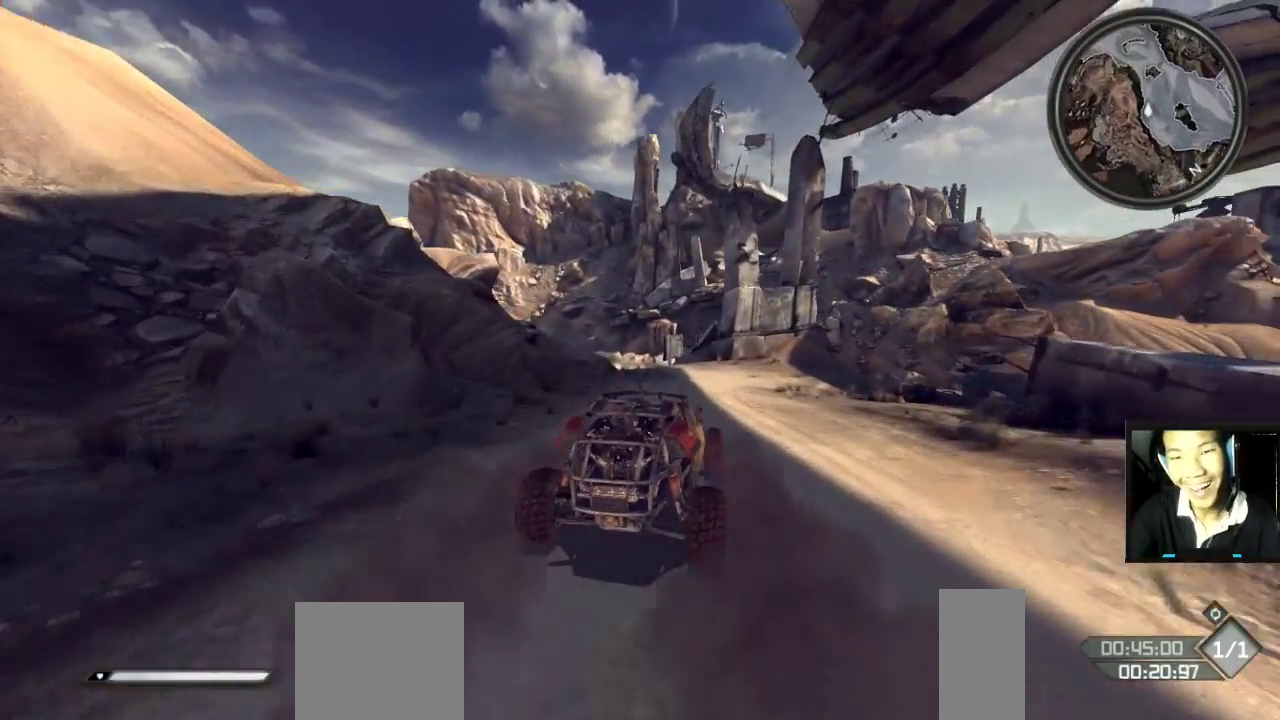
{"keys": ["a", "w"], "mouse": [], "mouse_move": "still", "events": [[467, "a", "down"]]}
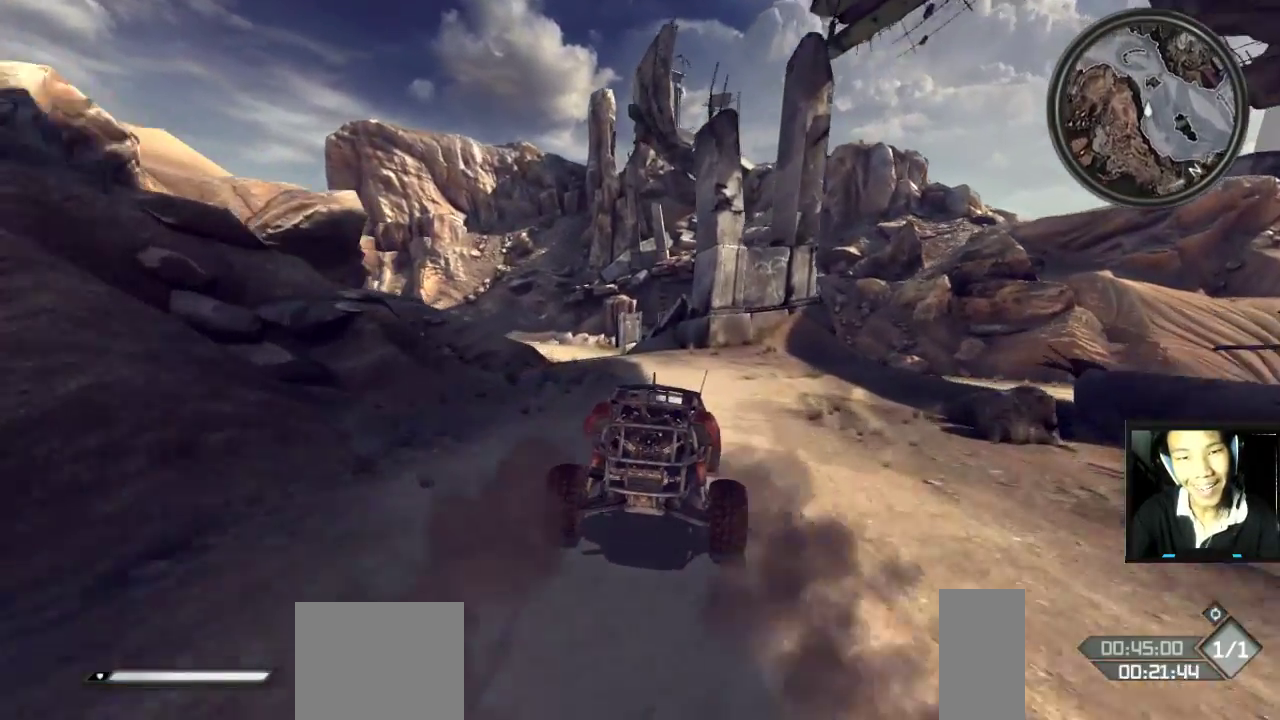
{"keys": ["a", "w"], "mouse": [], "mouse_move": "still", "events": [[200, "a", "up"], [417, "a", "down"]]}
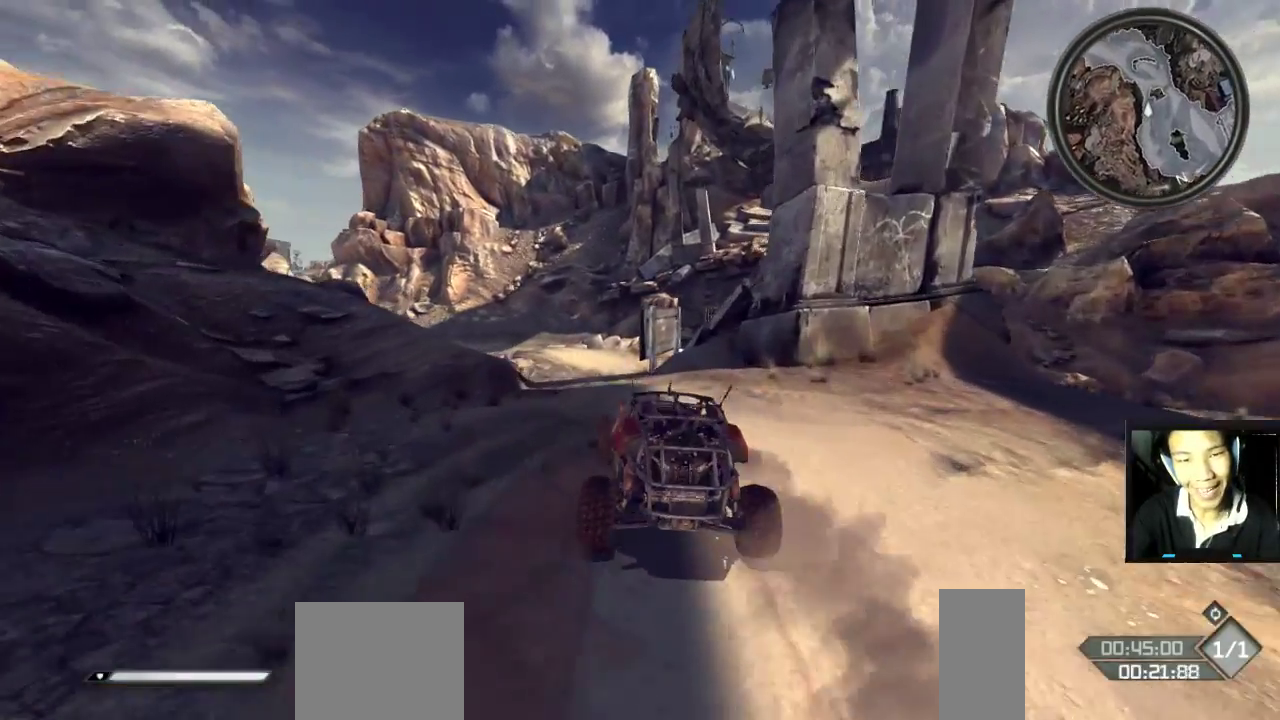
{"keys": ["w"], "mouse": [], "mouse_move": "still", "events": [[117, "a", "up"], [217, "a", "down"], [450, "a", "up"]]}
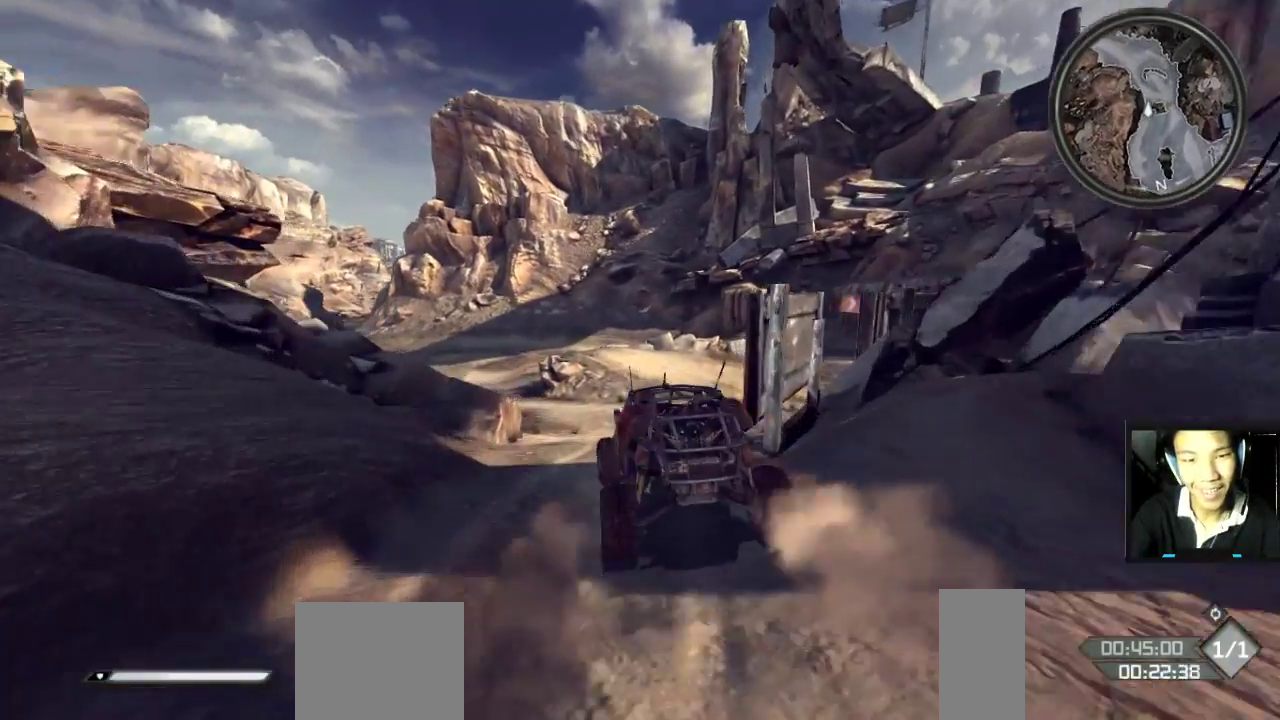
{"keys": ["a", "w"], "mouse": [], "mouse_move": "still", "events": [[117, "a", "down"], [183, "a", "up"], [500, "a", "down"]]}
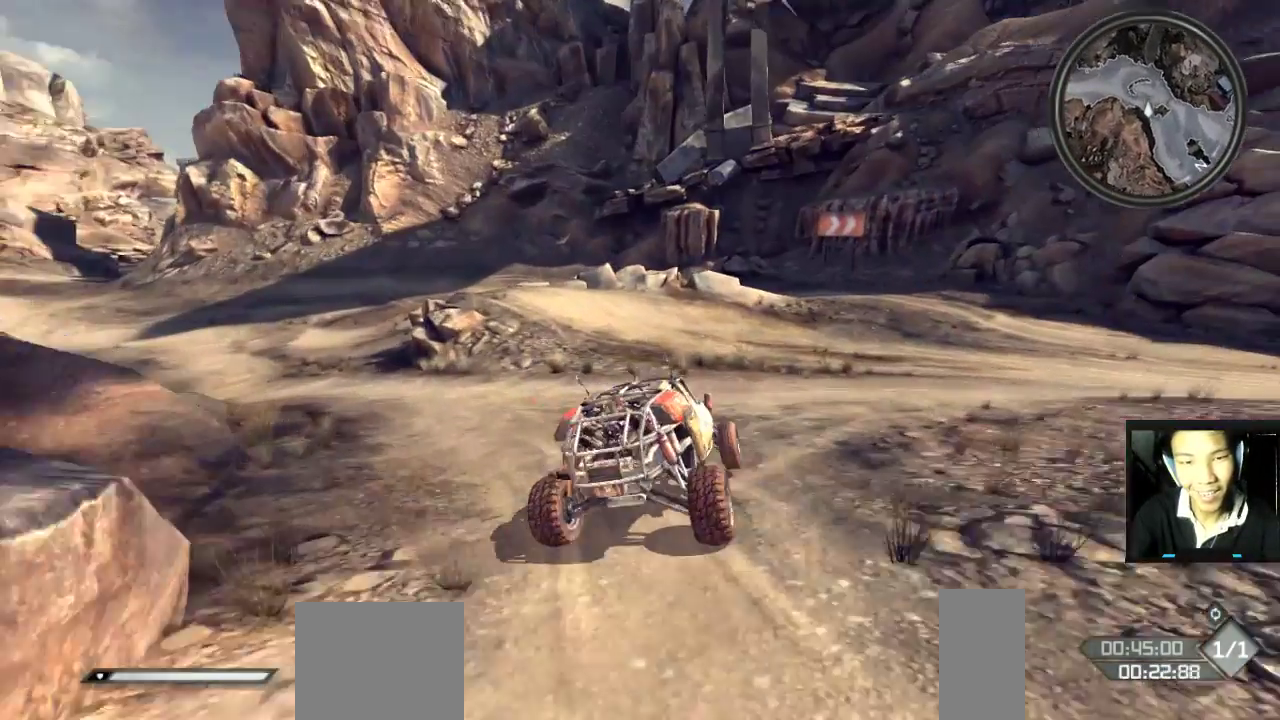
{"keys": ["w"], "mouse": [], "mouse_move": "still", "events": [[83, "w", "up"], [333, "w", "down"], [433, "a", "up"]]}
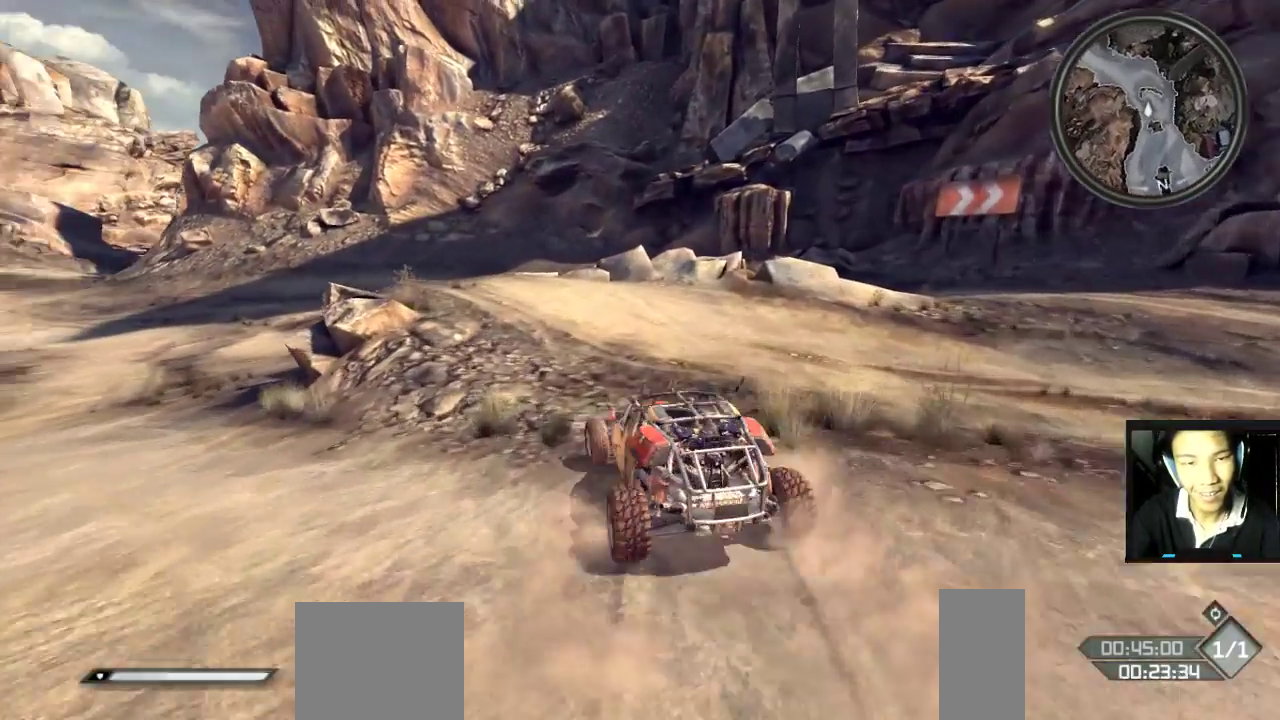
{"keys": ["a", "shift", "w"], "mouse": [], "mouse_move": "still", "events": [[200, "a", "down"], [333, "shift", "down"]]}
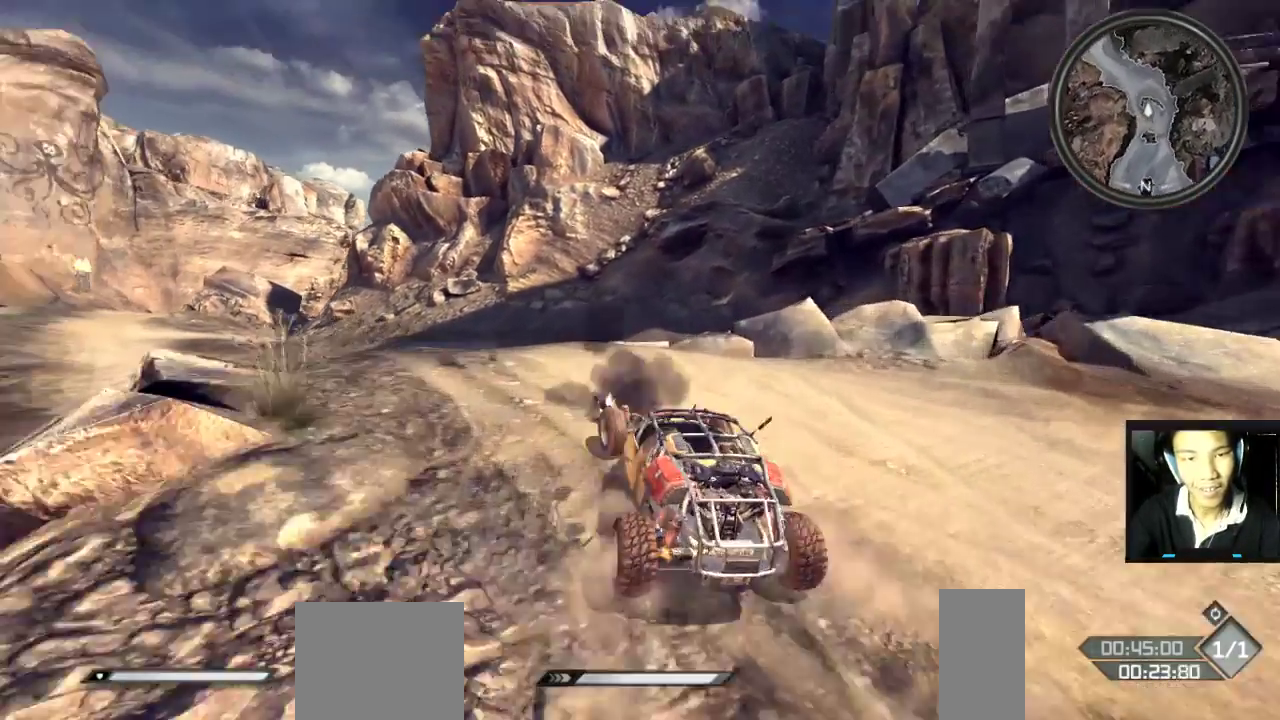
{"keys": ["shift", "w"], "mouse": [], "mouse_move": "still", "events": [[383, "a", "up"]]}
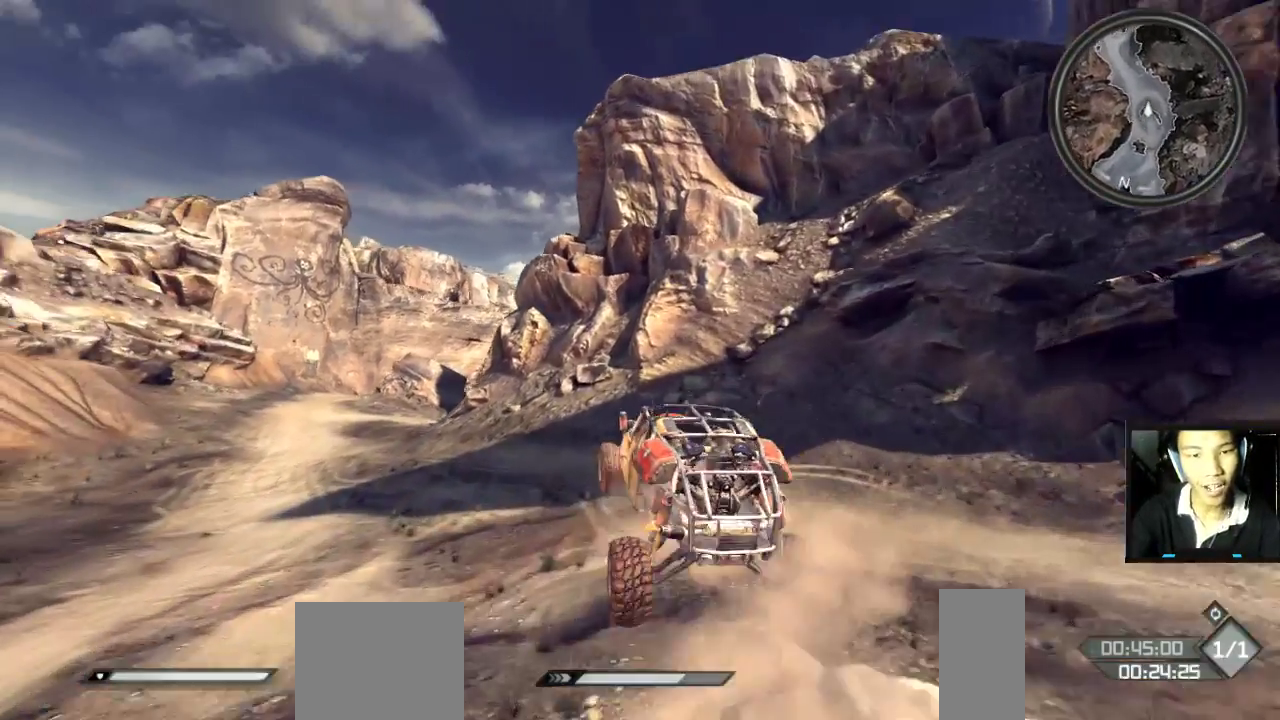
{"keys": ["a", "shift"], "mouse": [], "mouse_move": "still", "events": [[250, "a", "down"], [500, "w", "up"]]}
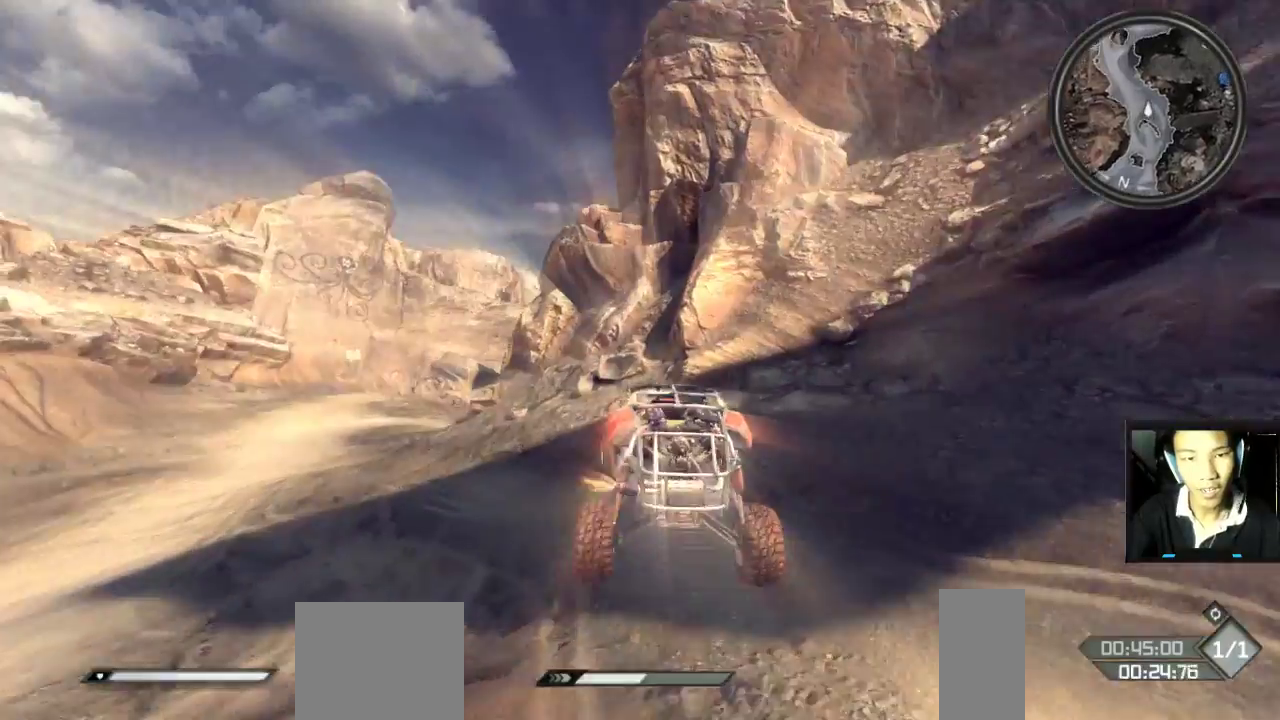
{"keys": ["a"], "mouse": [], "mouse_move": "still", "events": [[67, "shift", "up"]]}
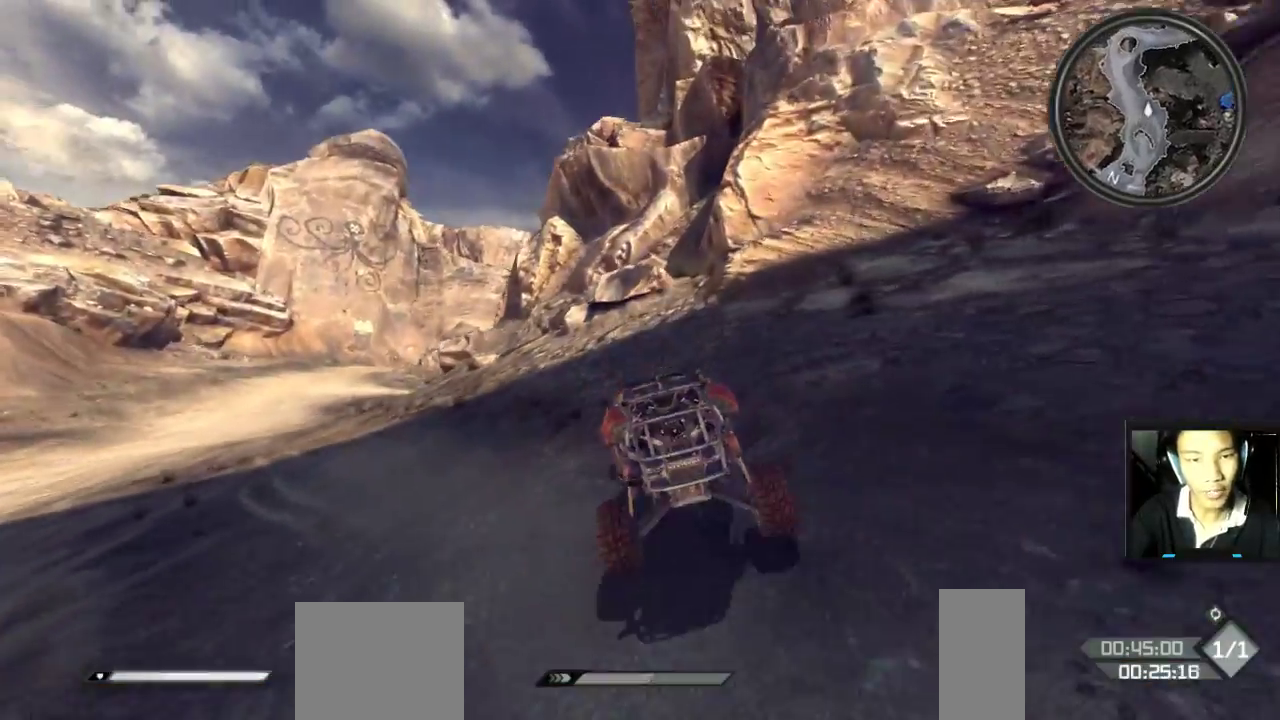
{"keys": ["w"], "mouse": [], "mouse_move": "still", "events": [[50, "w", "down"], [283, "a", "up"]]}
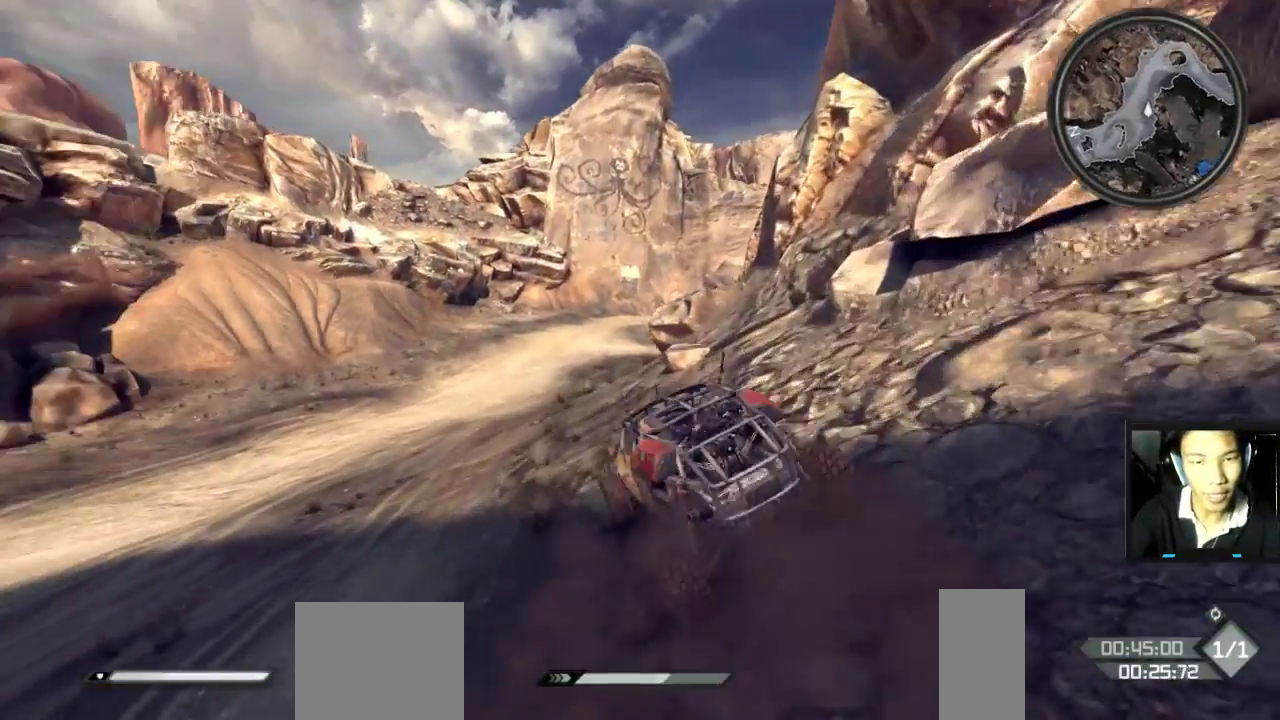
{"keys": ["w"], "mouse": [], "mouse_move": "still", "events": [[250, "d", "down"], [367, "d", "up"]]}
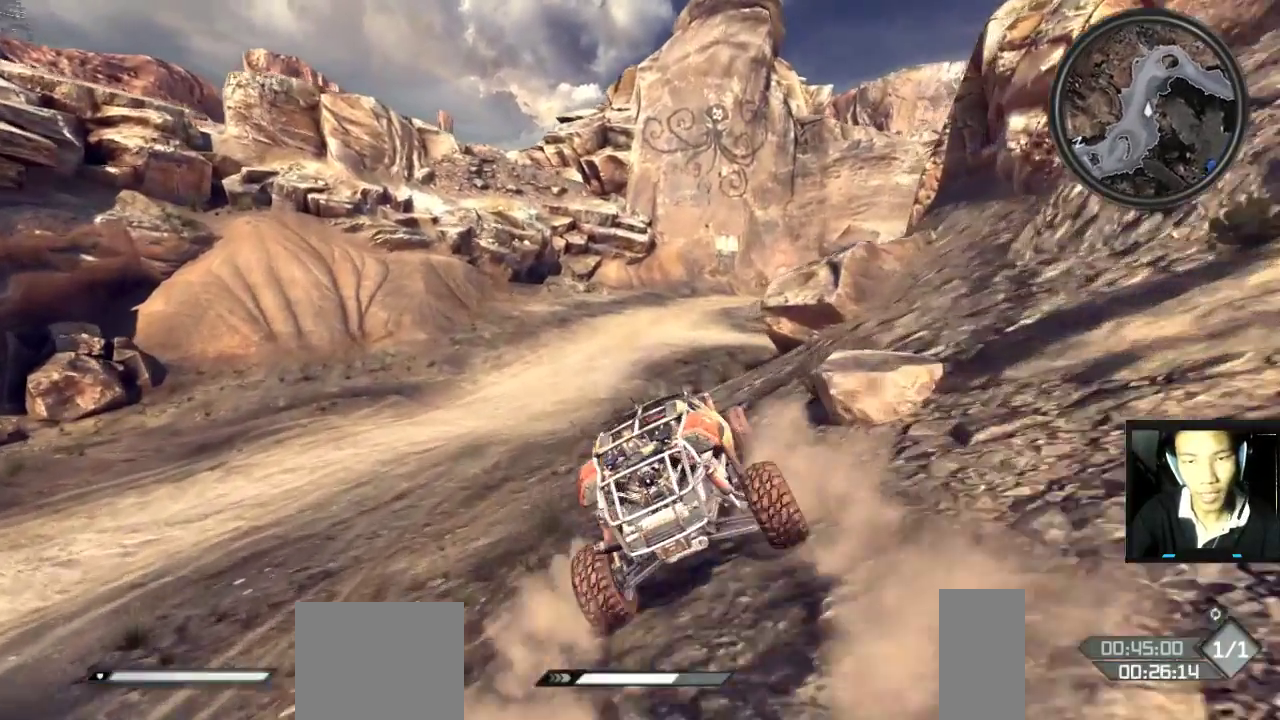
{"keys": ["w"], "mouse": [], "mouse_move": "right", "events": []}
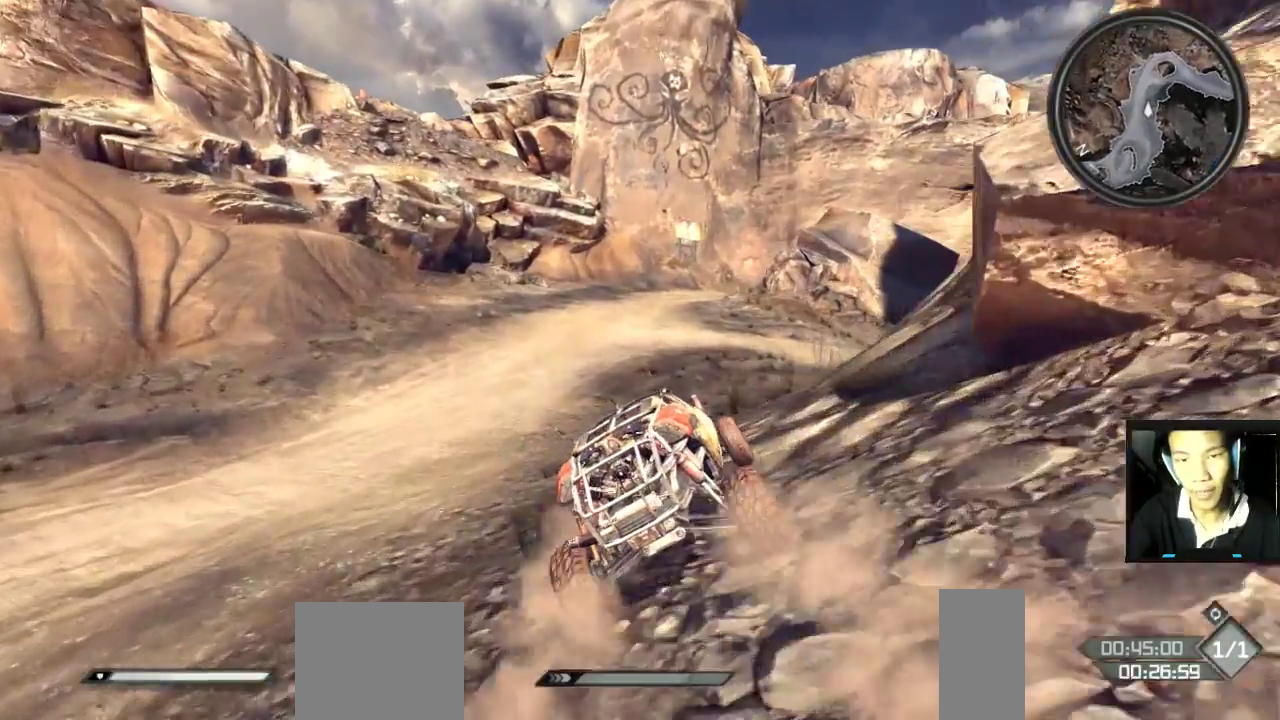
{"keys": ["d", "w"], "mouse": [], "mouse_move": "still", "events": [[117, "d", "down"], [167, "w", "up"], [467, "w", "down"]]}
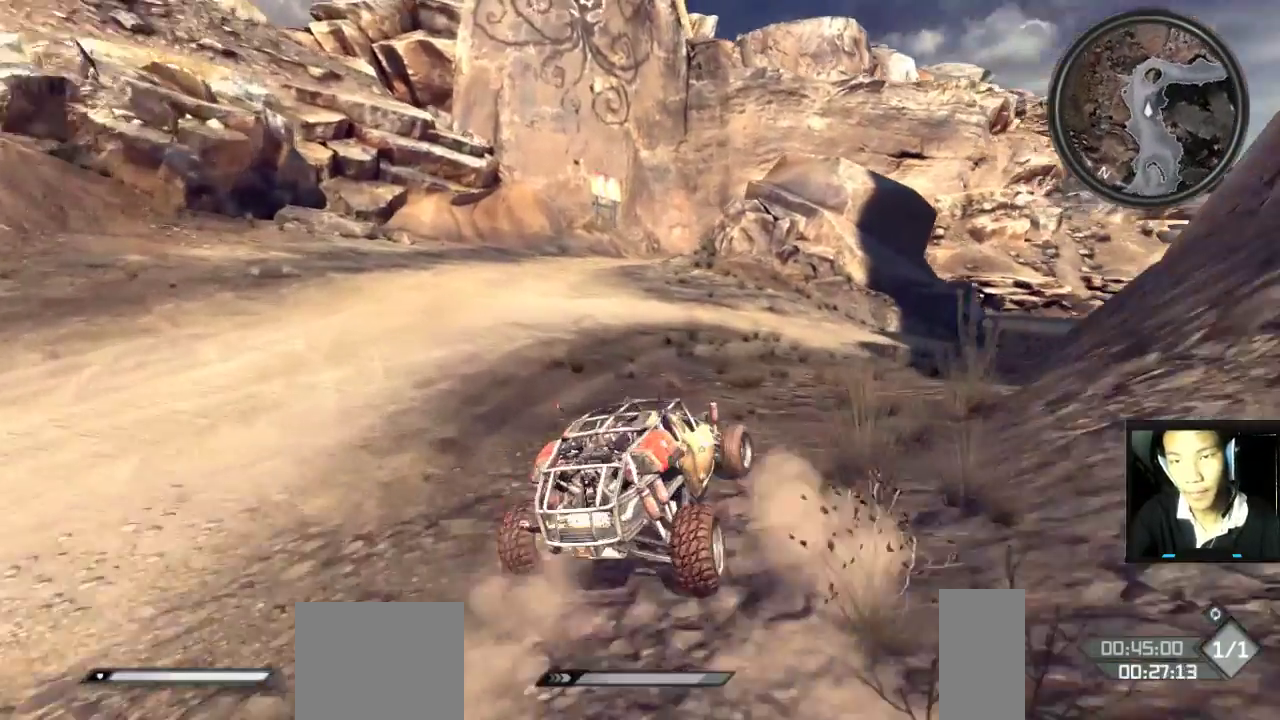
{"keys": ["d", "w"], "mouse": [], "mouse_move": "still", "events": [[333, "d", "up"], [433, "d", "down"]]}
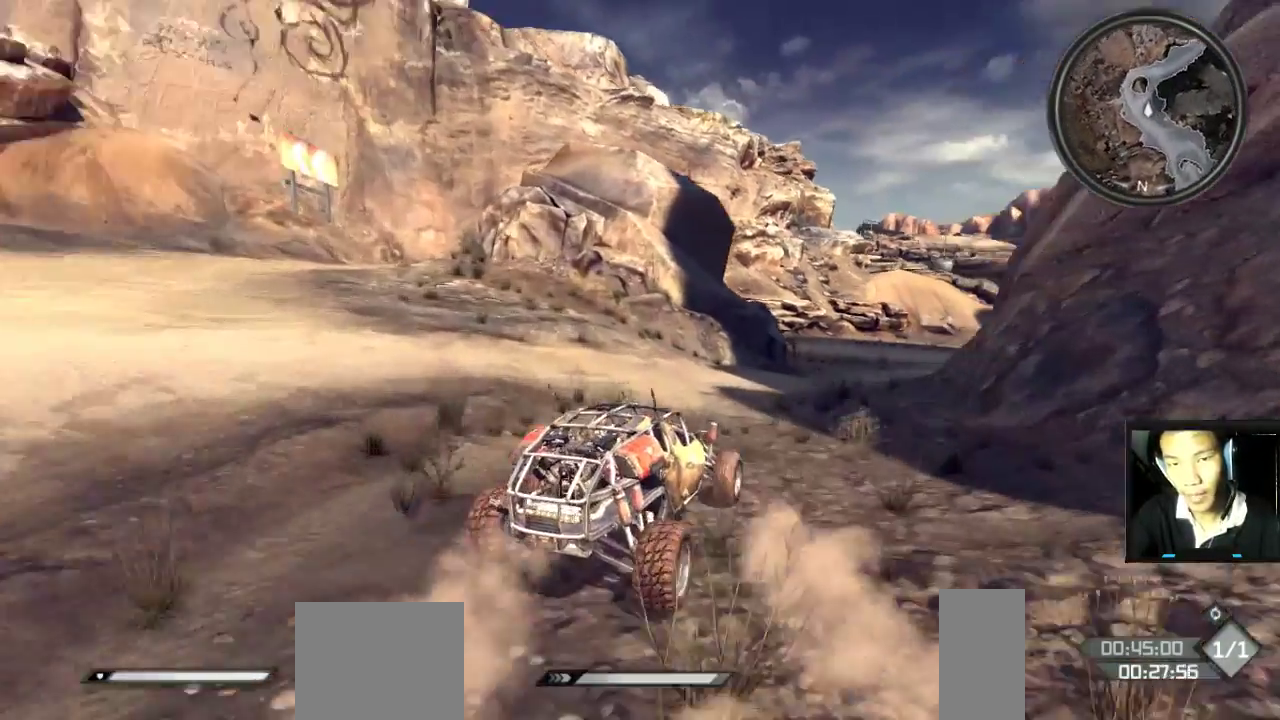
{"keys": ["d", "shift", "w"], "mouse": [], "mouse_move": "still", "events": [[117, "d", "up"], [167, "shift", "down"], [433, "d", "down"]]}
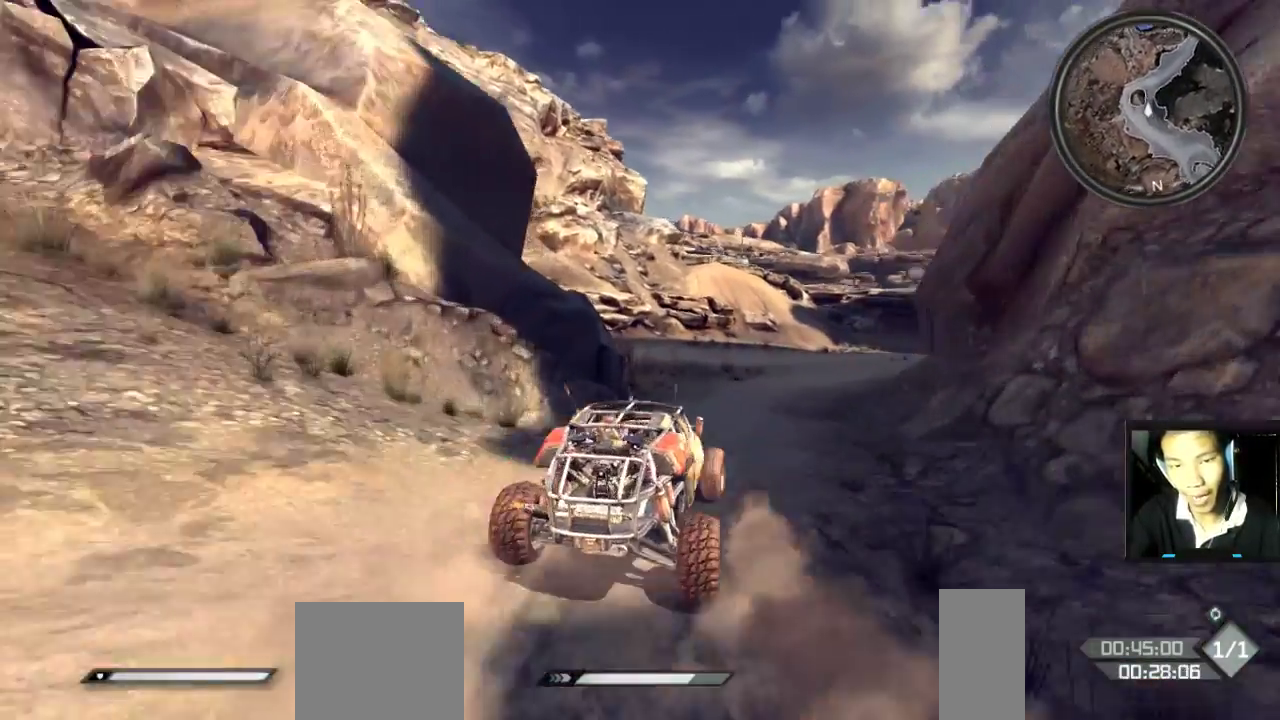
{"keys": ["d", "shift", "w"], "mouse": [], "mouse_move": "still", "events": [[167, "d", "up"], [467, "d", "down"]]}
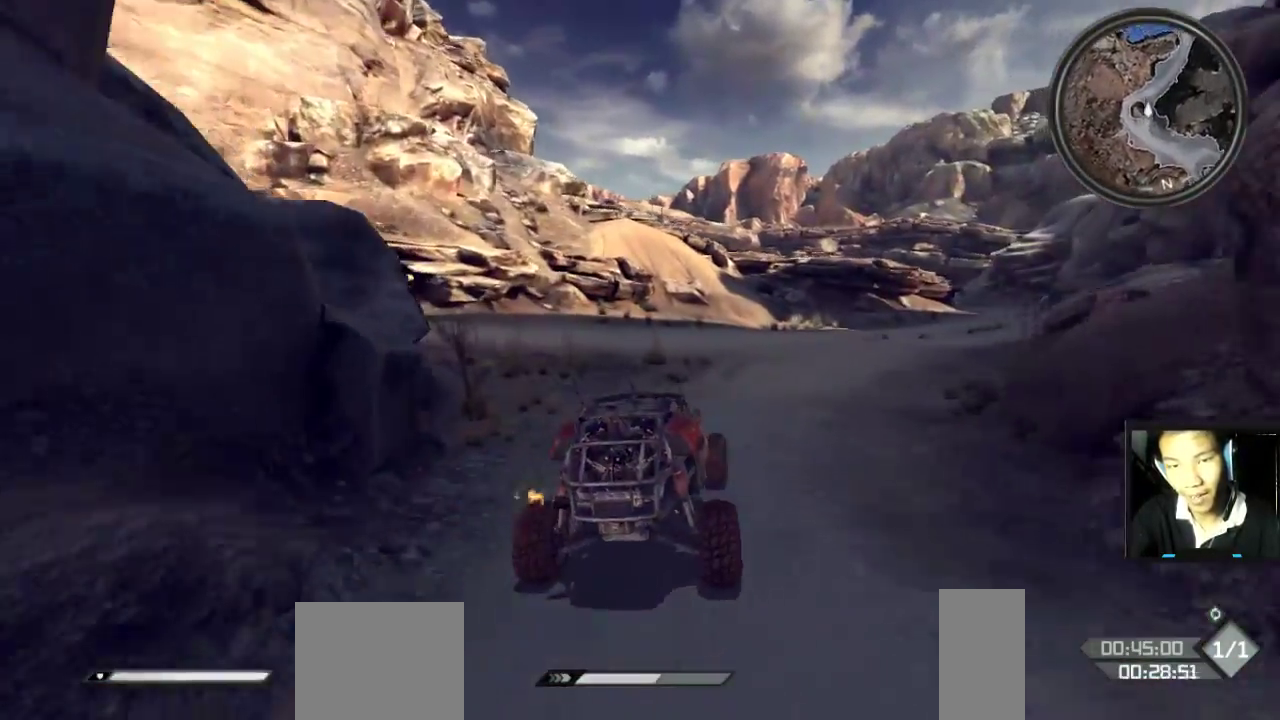
{"keys": ["d", "shift", "w"], "mouse": [], "mouse_move": "still", "events": [[167, "w", "up"], [383, "w", "down"]]}
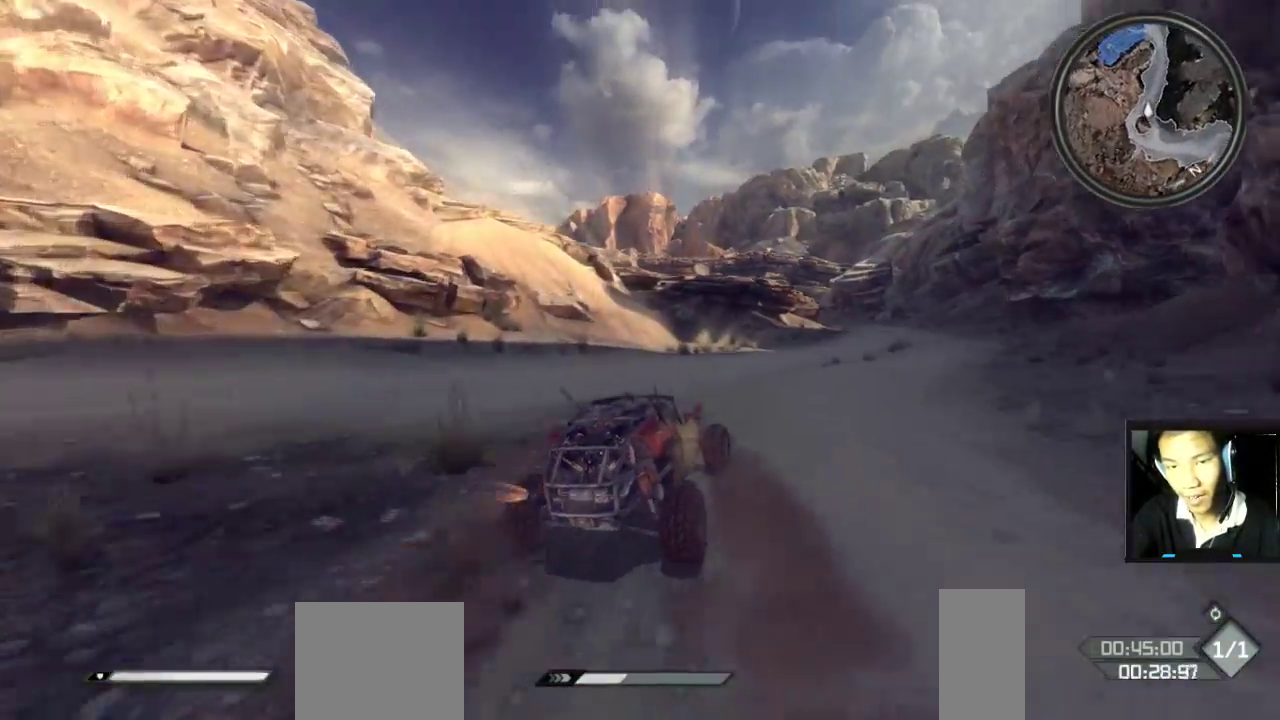
{"keys": ["d", "w"], "mouse": [], "mouse_move": "still", "events": [[67, "d", "up"], [300, "d", "down"], [483, "shift", "up"]]}
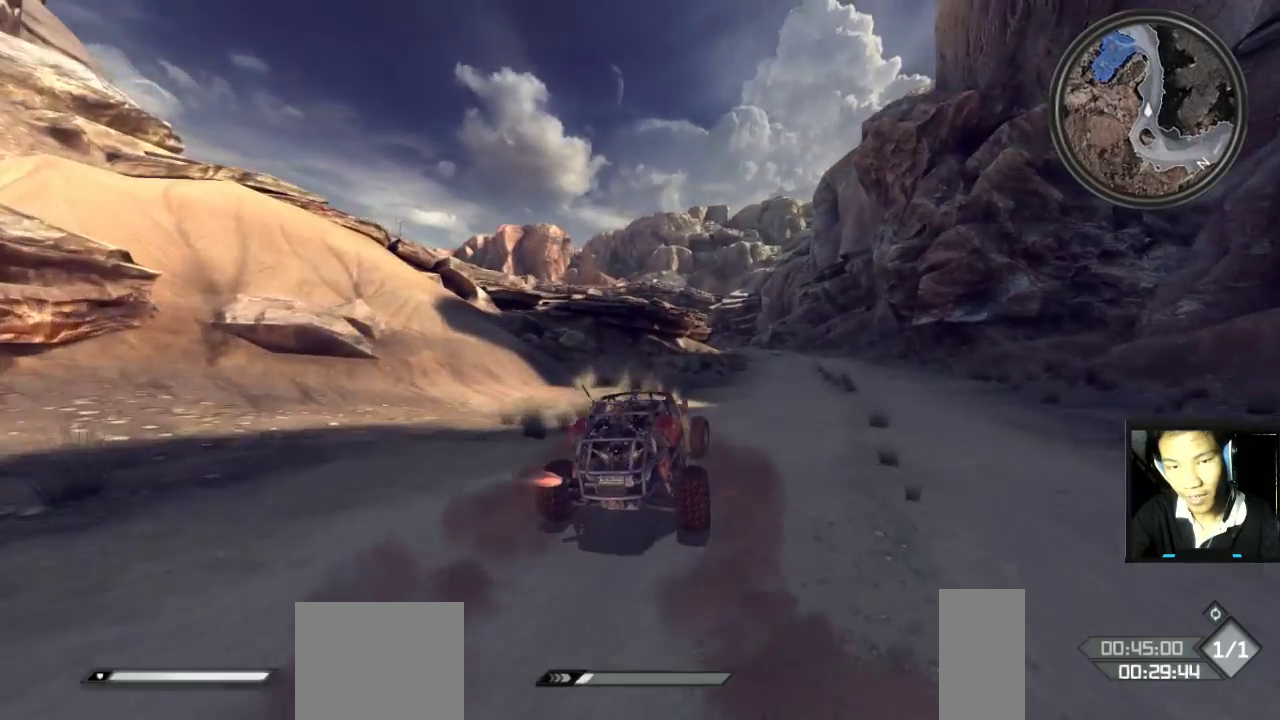
{"keys": ["a", "w"], "mouse": [], "mouse_move": "still", "events": [[350, "d", "up"], [450, "a", "down"]]}
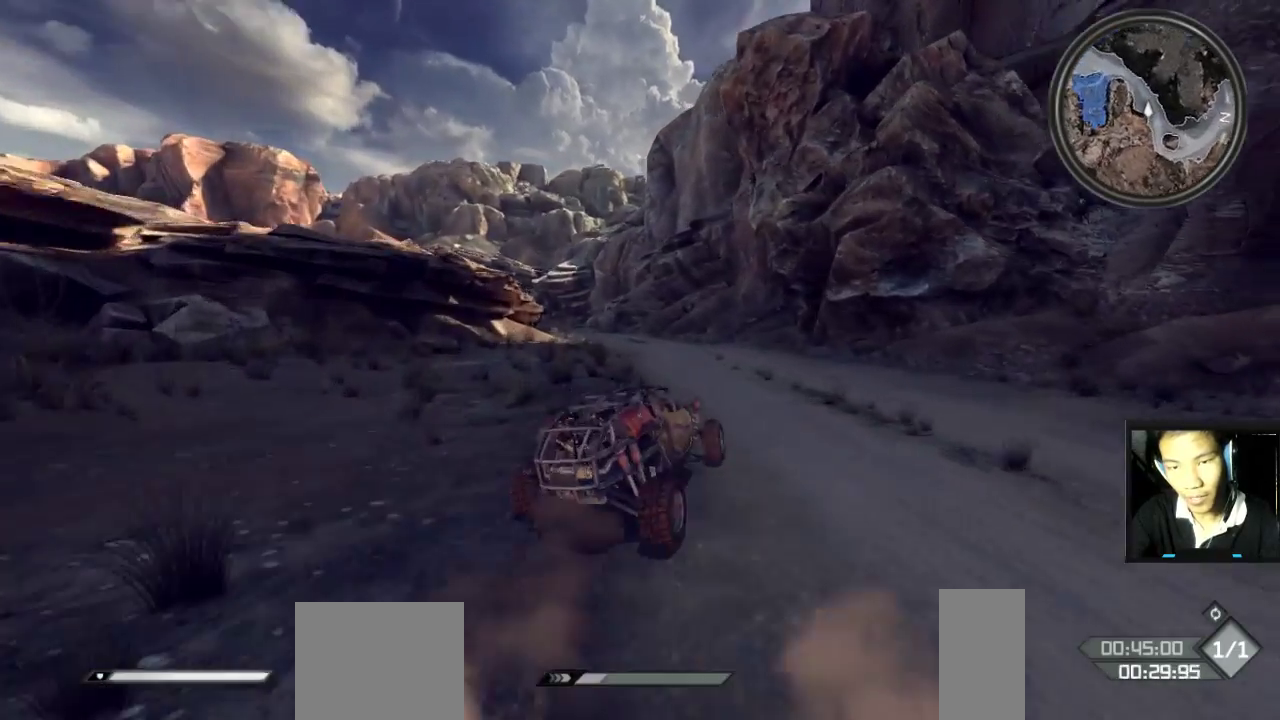
{"keys": ["w"], "mouse": [], "mouse_move": "still", "events": [[83, "a", "up"], [333, "a", "down"], [417, "a", "up"]]}